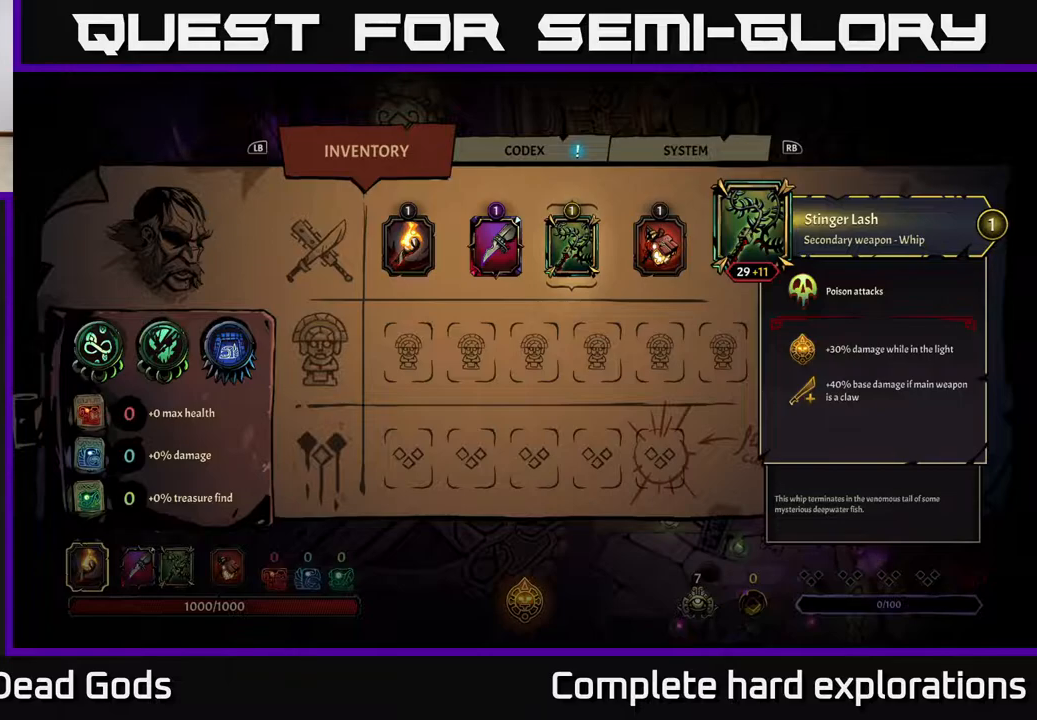
Gameplay with a controller (Xbox layout); each line is a JSON object with the inputs held at the frame after it. "events" lists button and stick changes between this image and that frame as [ms after this image, input, new state], when the widget could be followed in between.
{"buttons": [], "left_stick": "center", "right_stick": "center", "events": [[317, "left_stick", "left"], [500, "left_stick", "center"]]}
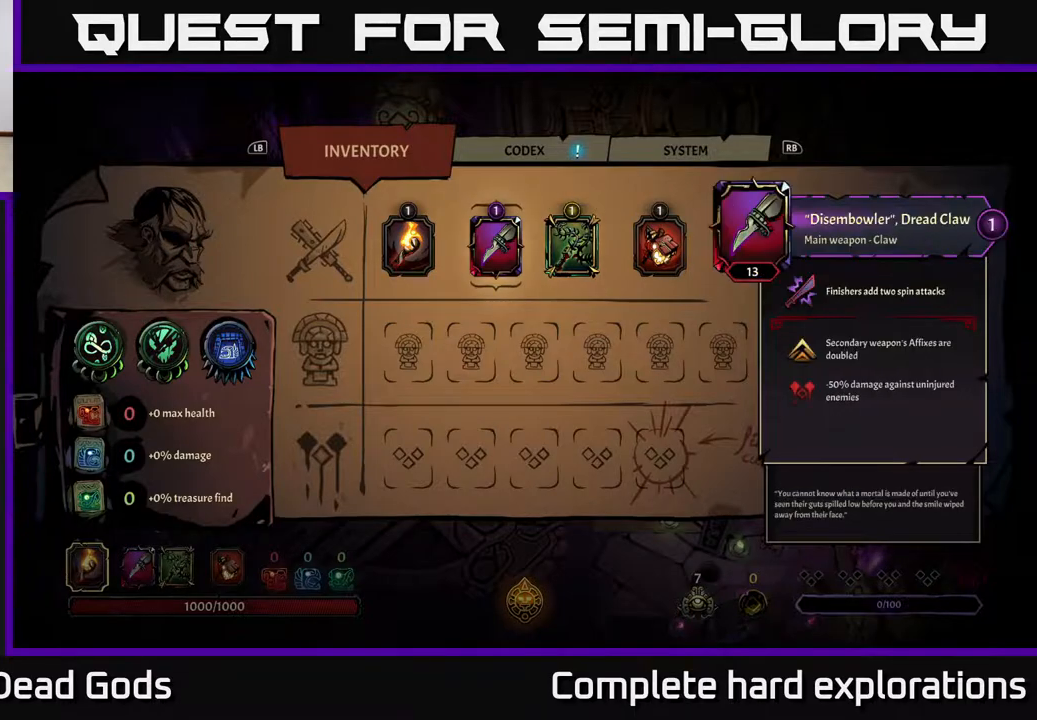
{"buttons": [], "left_stick": "center", "right_stick": "center", "events": []}
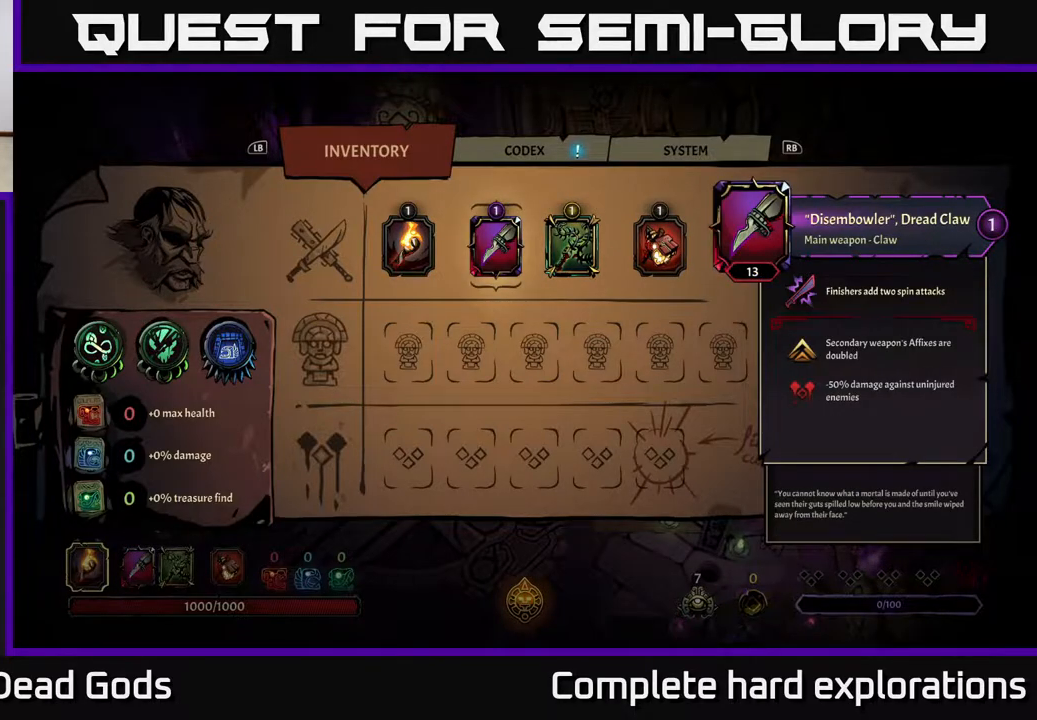
{"buttons": ["B"], "left_stick": "center", "right_stick": "center", "events": [[500, "B", "down"]]}
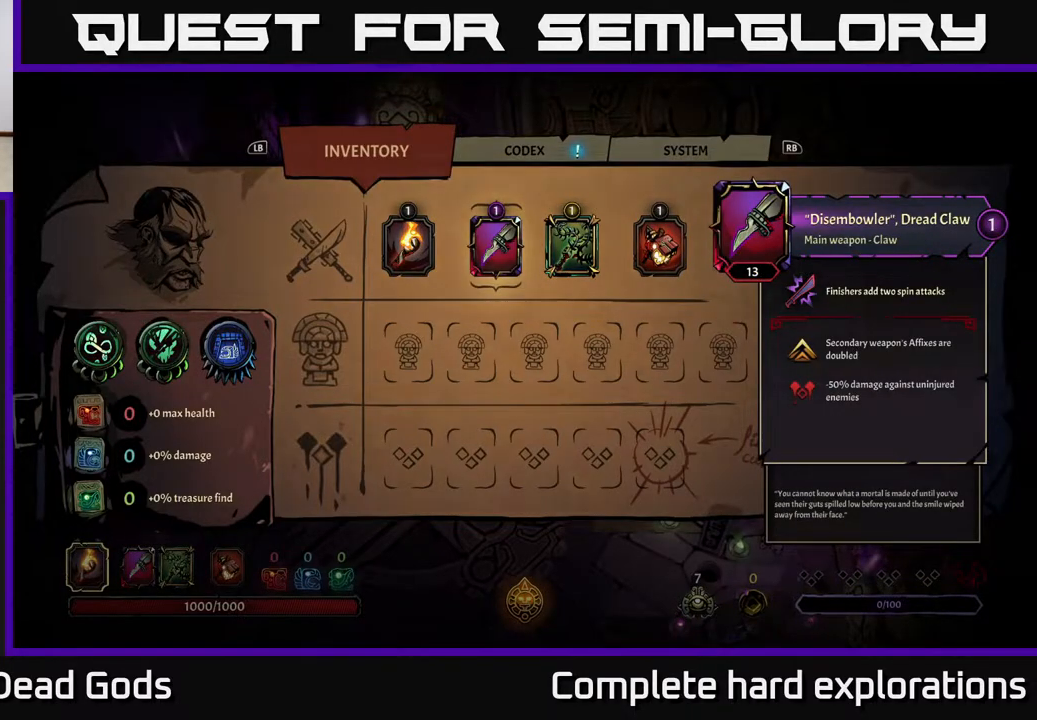
{"buttons": [], "left_stick": "right", "right_stick": "center", "events": [[50, "B", "up"], [167, "left_stick", "right"]]}
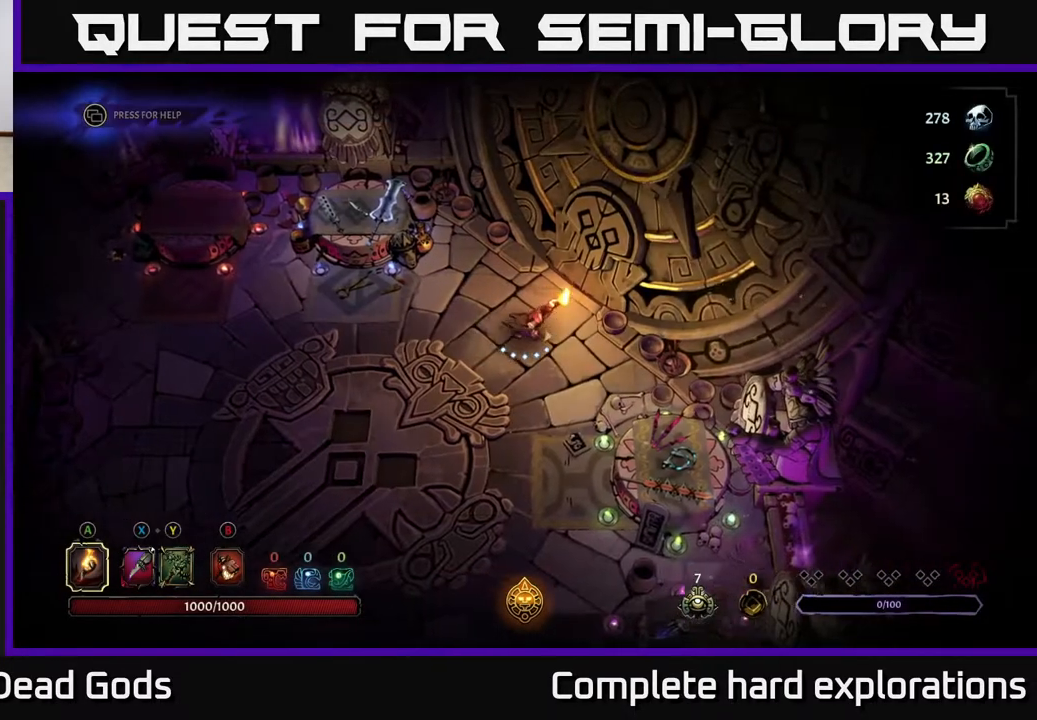
{"buttons": ["R1"], "left_stick": "center", "right_stick": "center", "events": [[83, "left_stick", "up-right"], [317, "left_stick", "center"], [467, "R1", "down"]]}
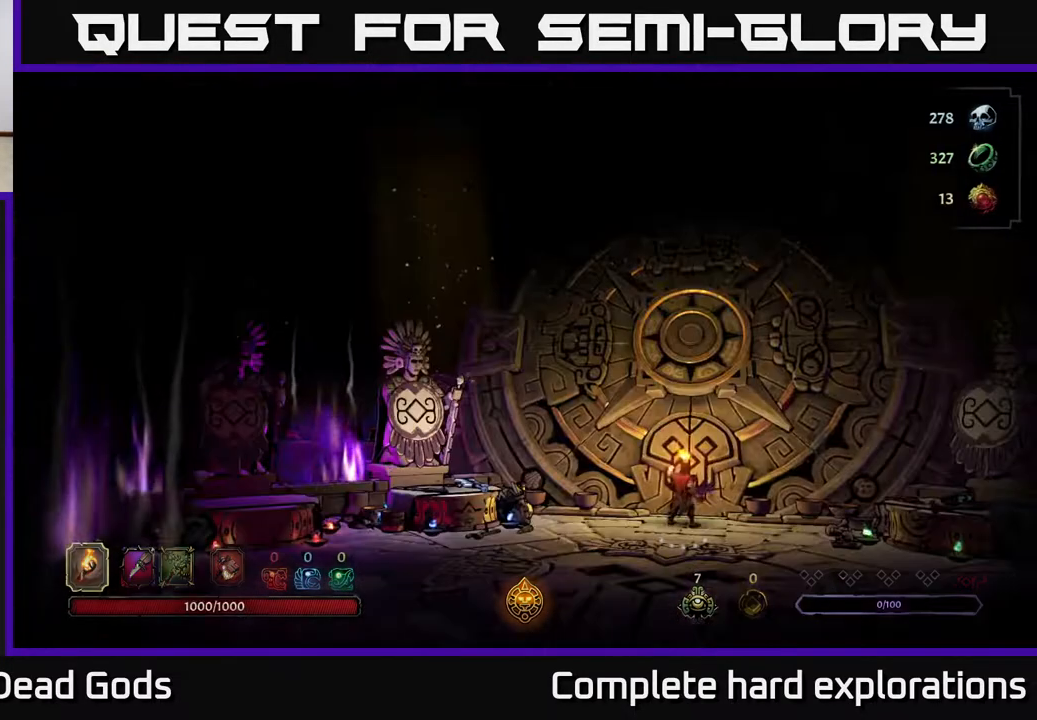
{"buttons": [], "left_stick": "center", "right_stick": "center", "events": [[83, "R1", "up"]]}
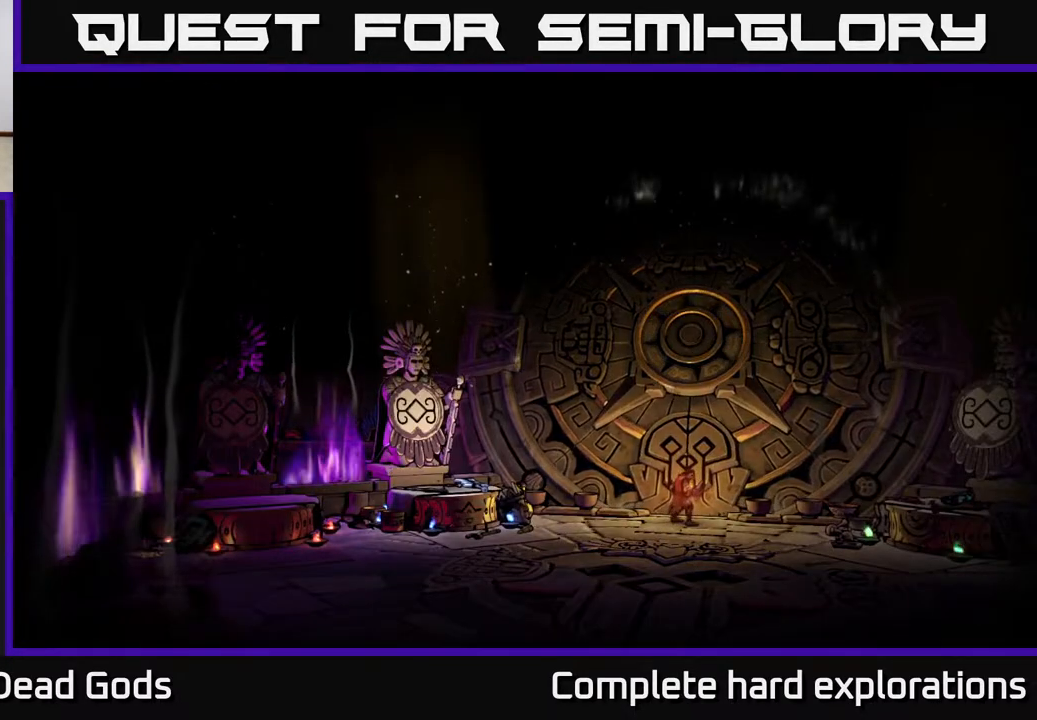
{"buttons": [], "left_stick": "center", "right_stick": "center", "events": []}
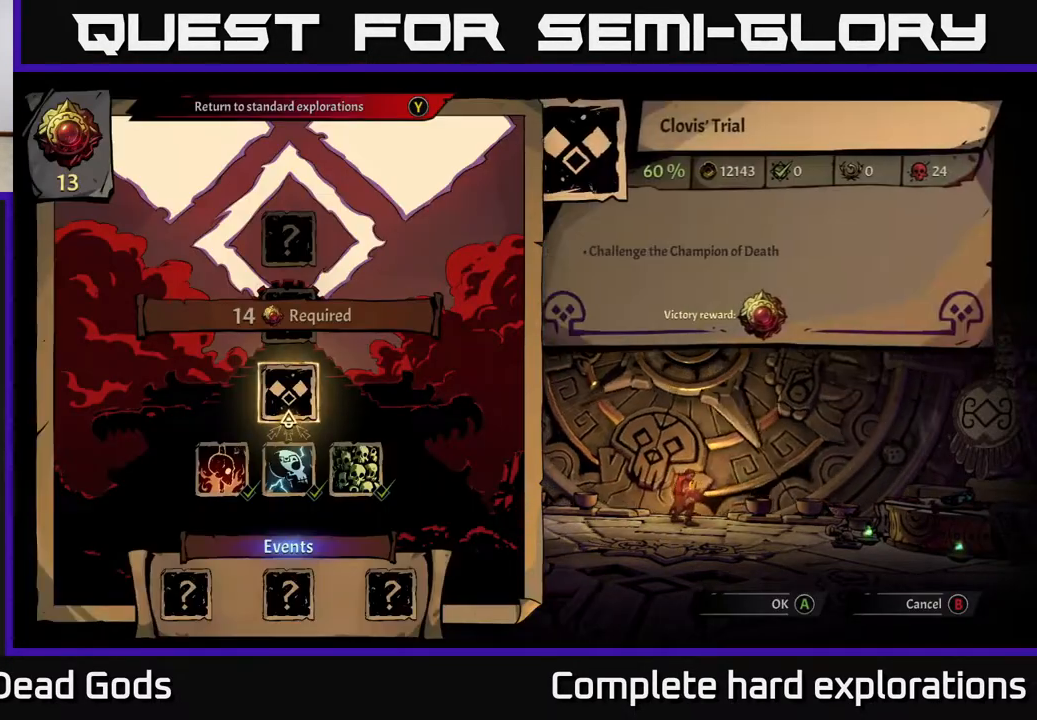
{"buttons": [], "left_stick": "center", "right_stick": "center", "events": []}
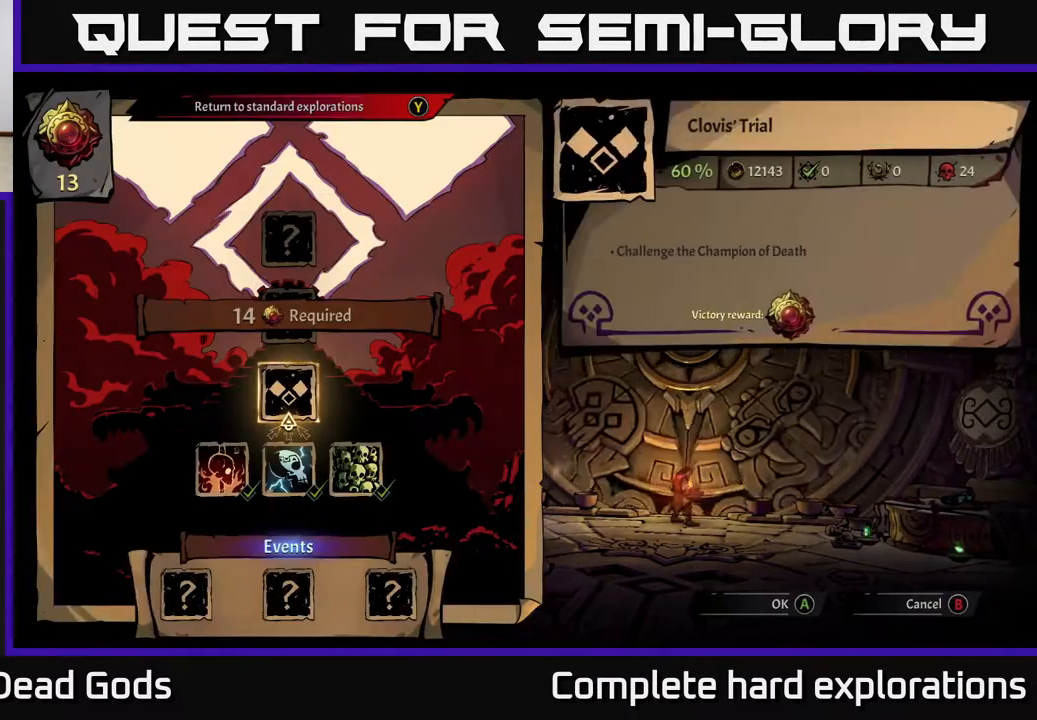
{"buttons": [], "left_stick": "center", "right_stick": "center", "events": []}
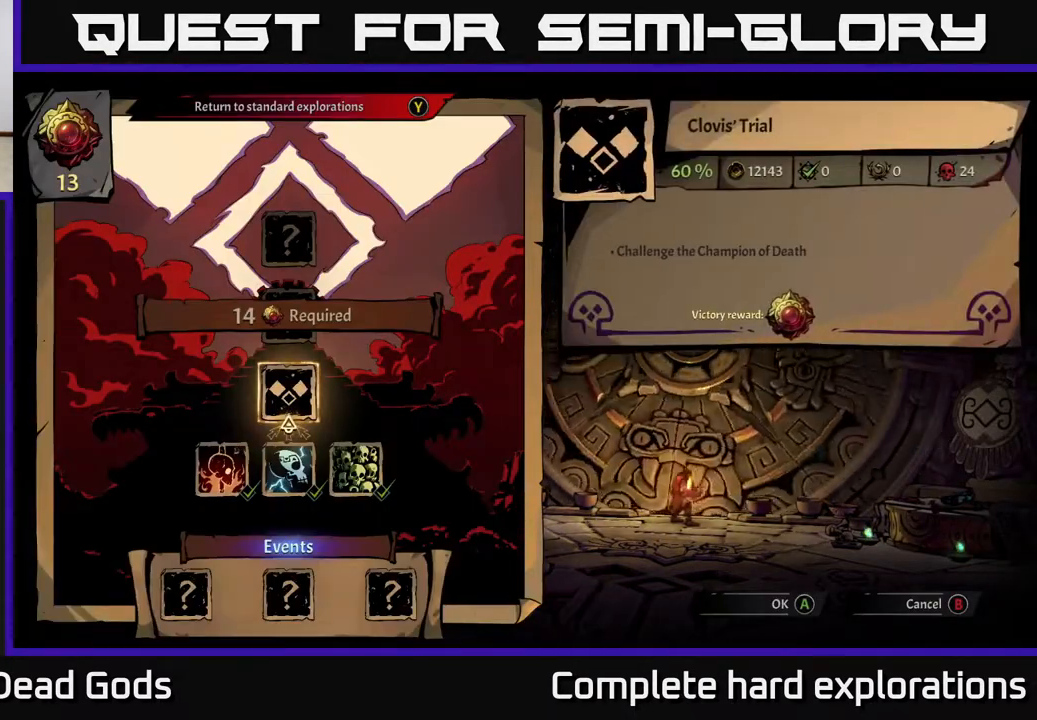
{"buttons": [], "left_stick": "center", "right_stick": "center", "events": []}
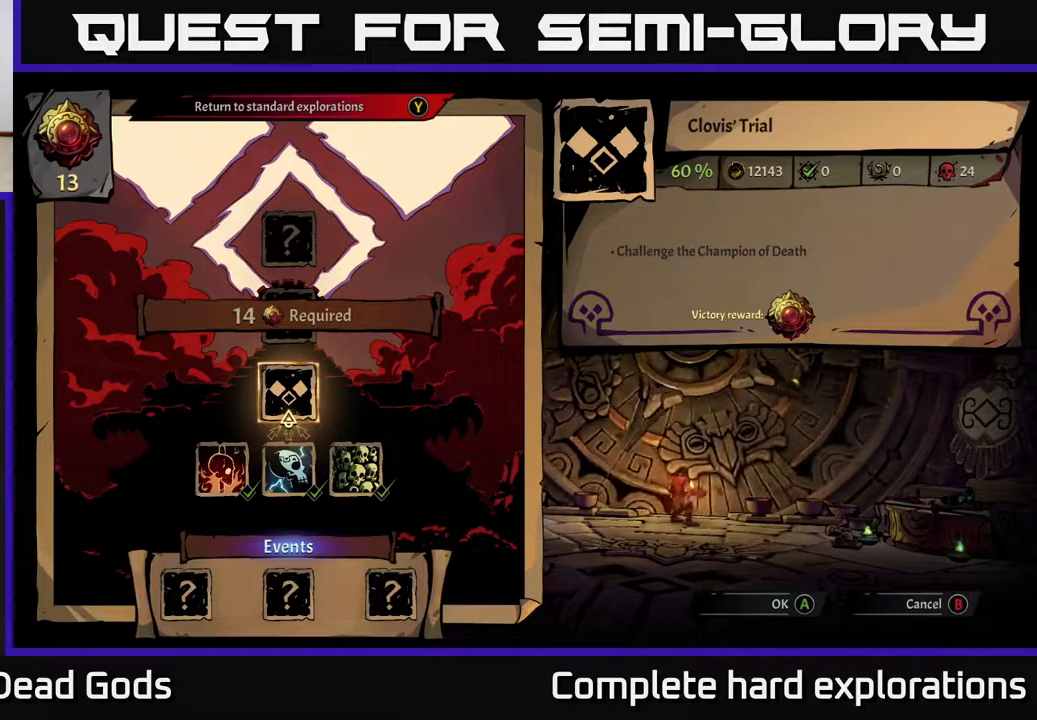
{"buttons": [], "left_stick": "center", "right_stick": "center", "events": []}
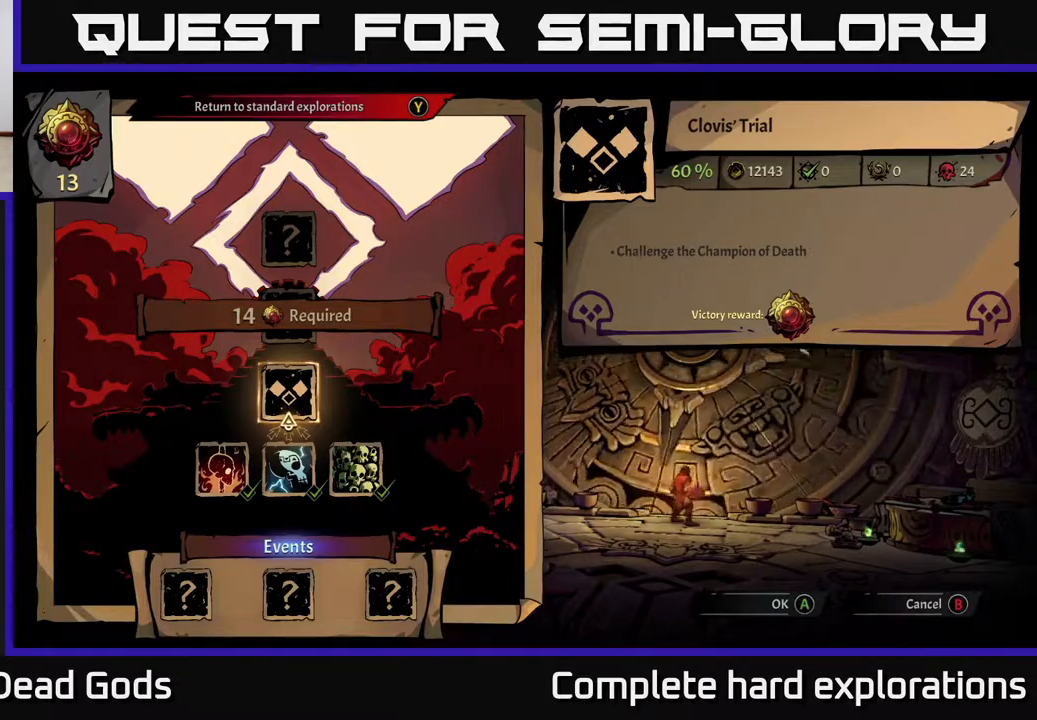
{"buttons": [], "left_stick": "center", "right_stick": "center", "events": [[17, "left_stick", "down"], [183, "left_stick", "center"], [250, "left_stick", "up"], [467, "left_stick", "center"]]}
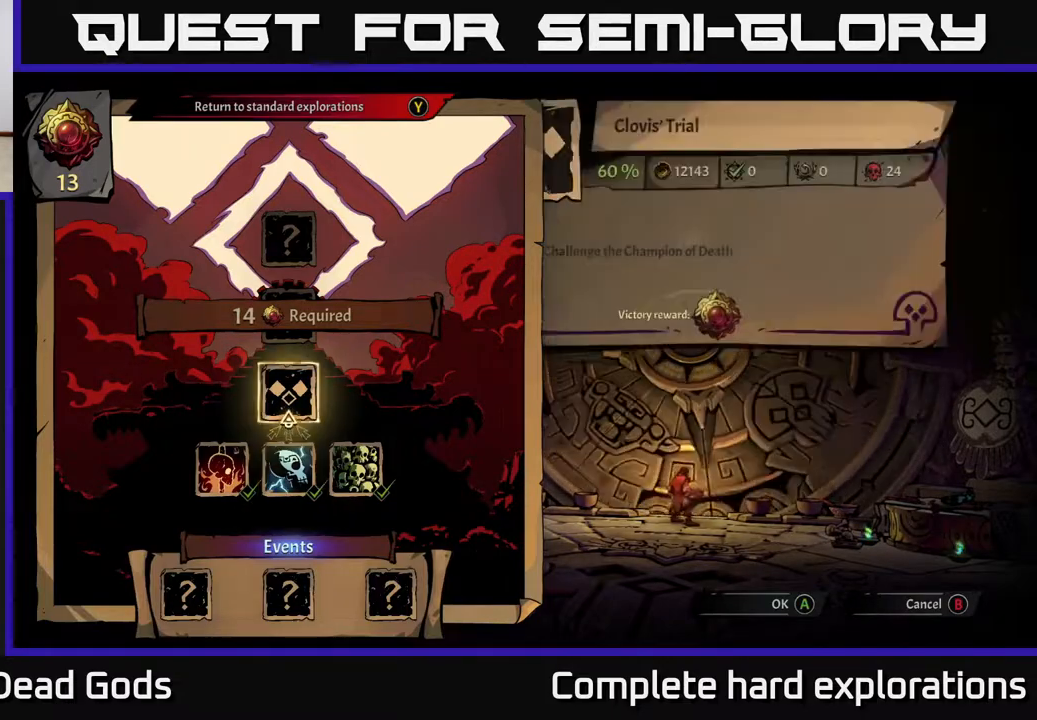
{"buttons": [], "left_stick": "center", "right_stick": "center", "events": []}
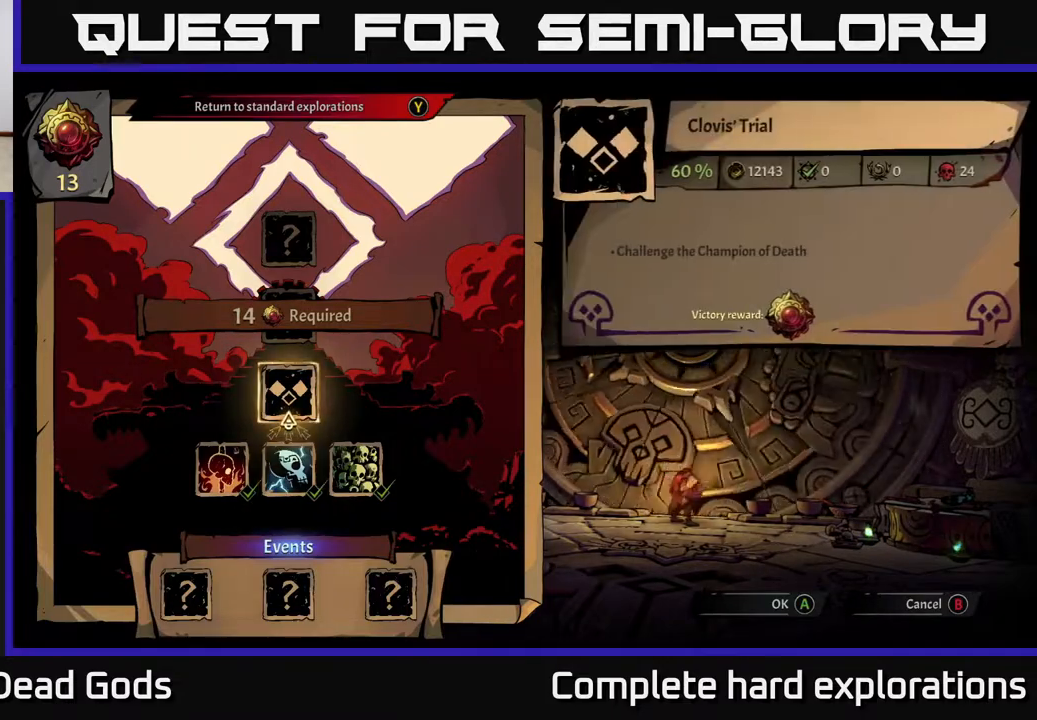
{"buttons": [], "left_stick": "center", "right_stick": "center", "events": []}
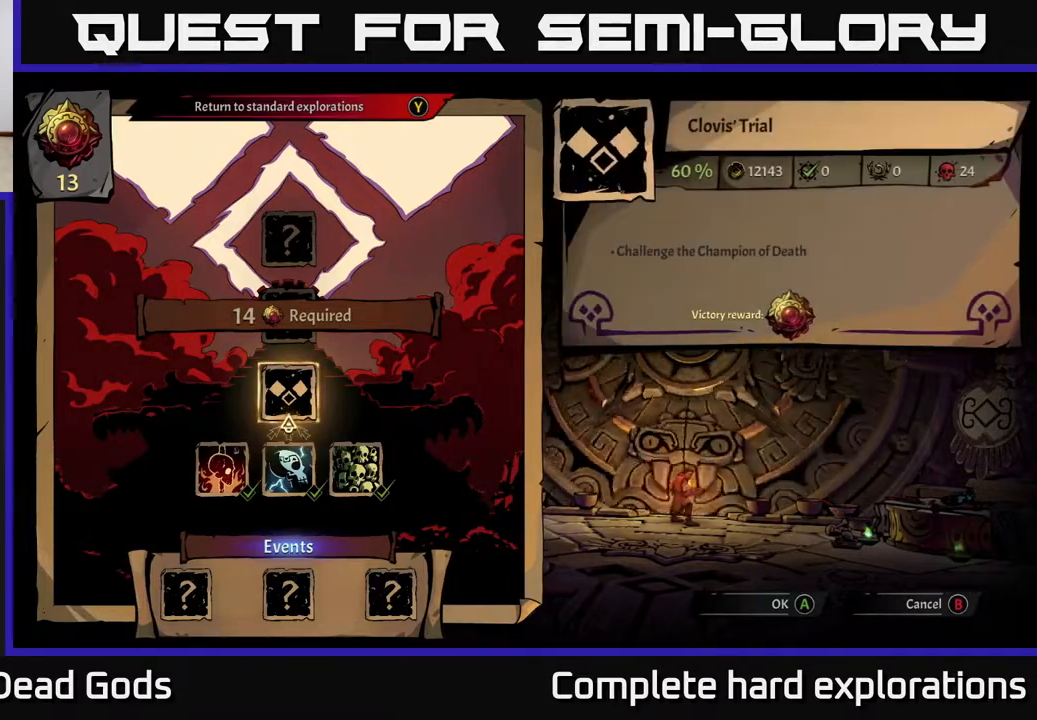
{"buttons": [], "left_stick": "center", "right_stick": "center", "events": []}
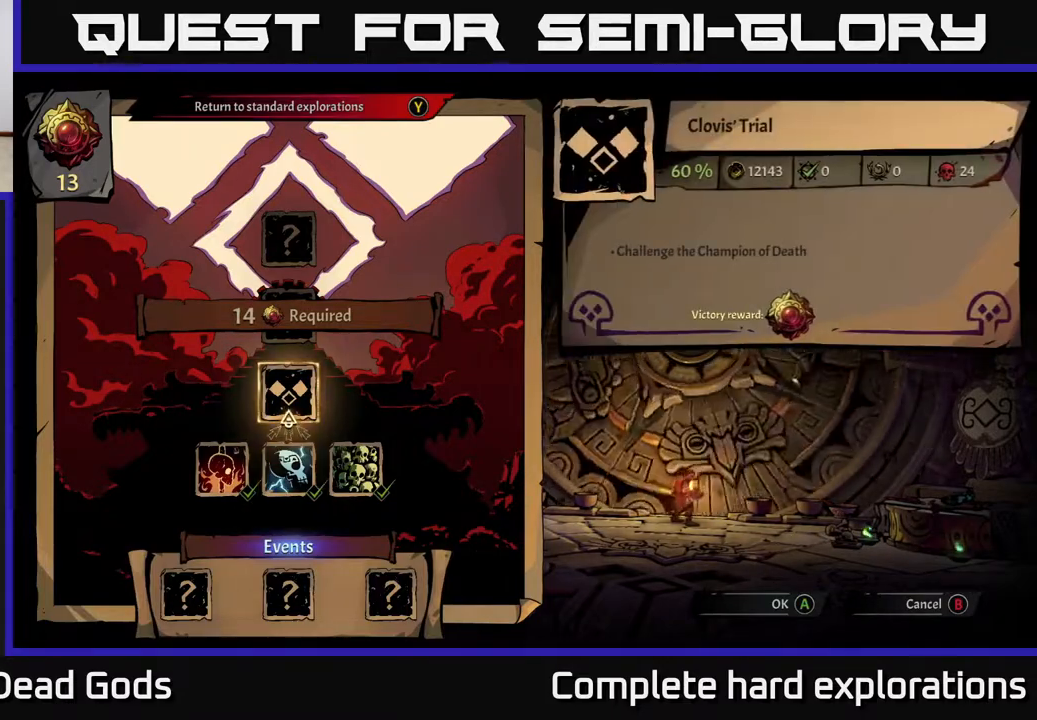
{"buttons": [], "left_stick": "center", "right_stick": "center", "events": []}
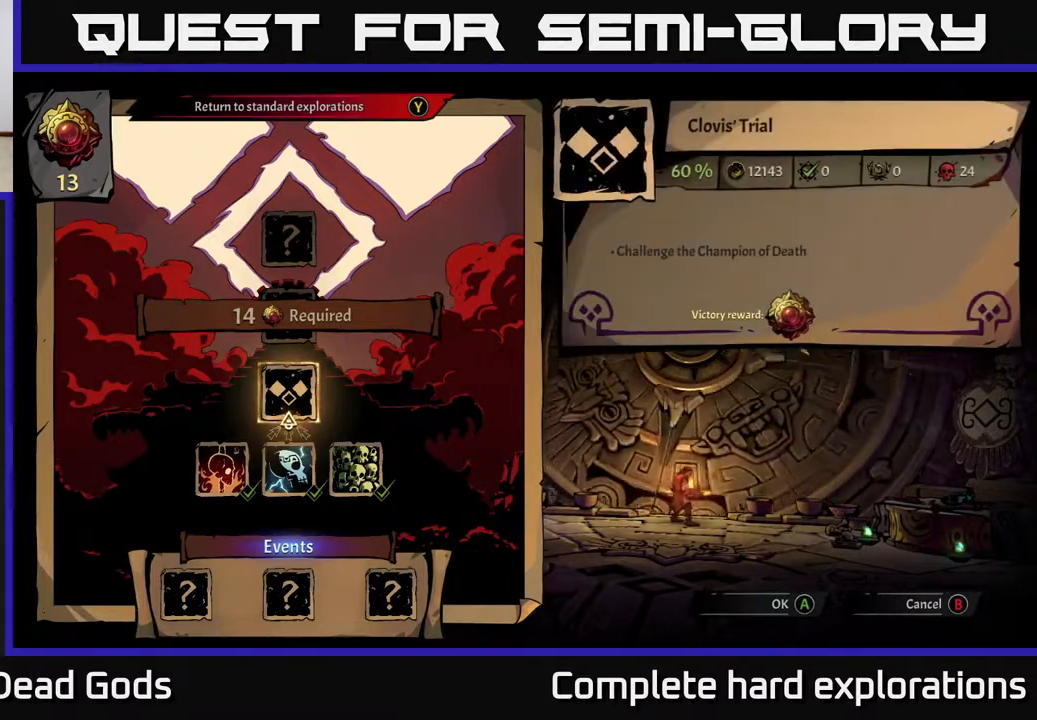
{"buttons": [], "left_stick": "center", "right_stick": "center", "events": [[50, "A", "down"], [100, "A", "up"]]}
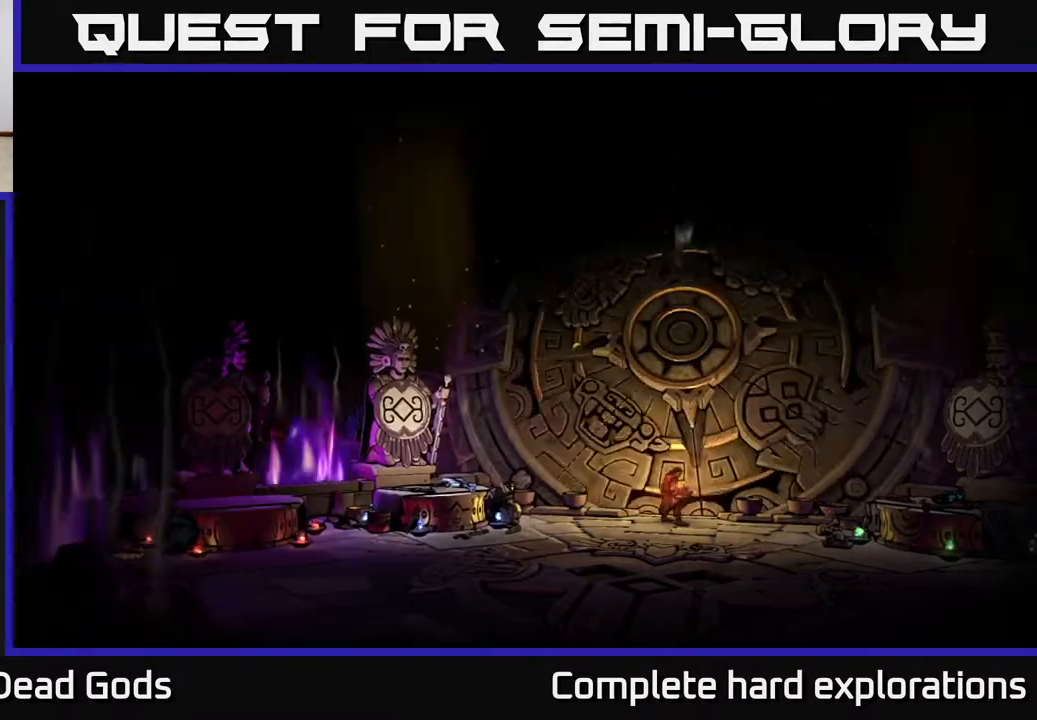
{"buttons": [], "left_stick": "center", "right_stick": "center", "events": []}
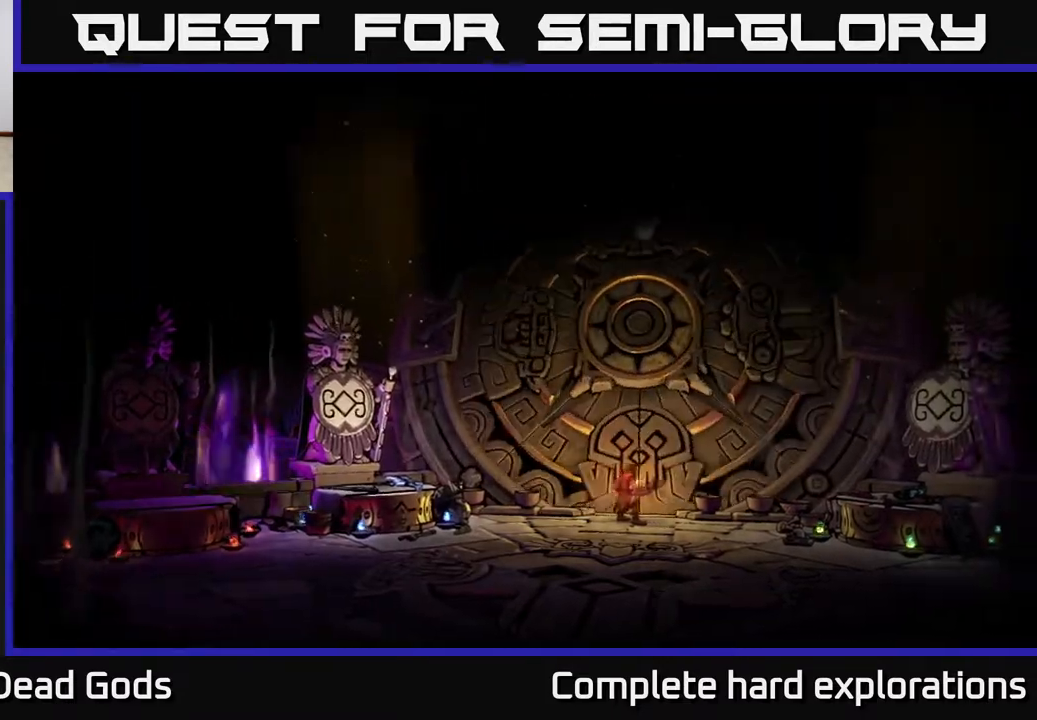
{"buttons": [], "left_stick": "center", "right_stick": "center", "events": []}
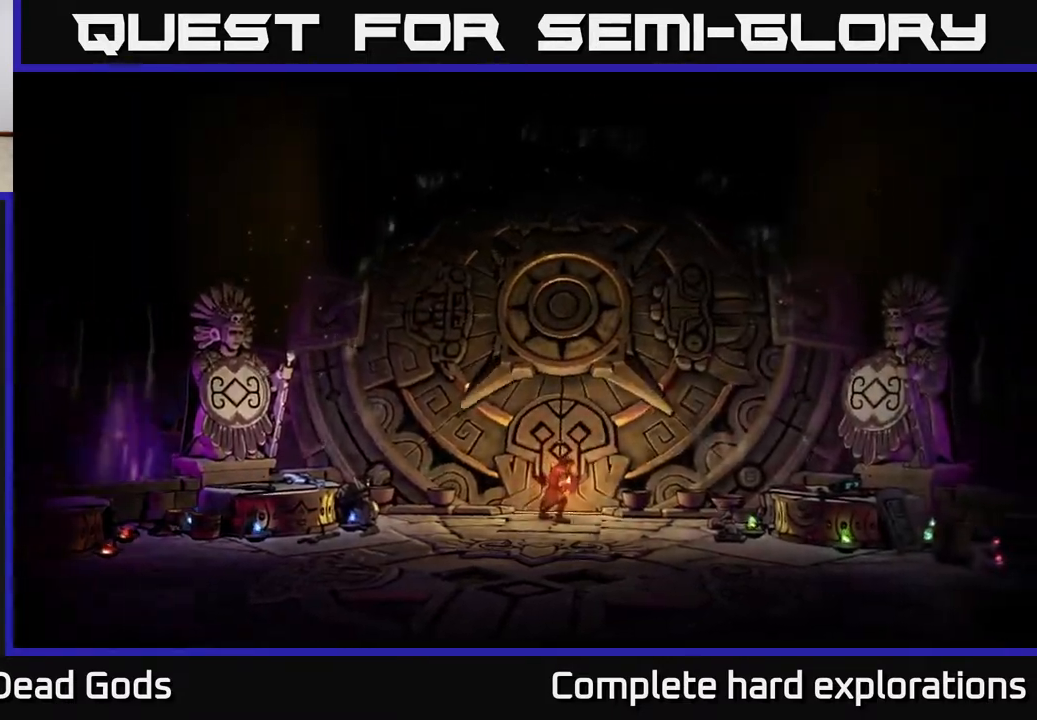
{"buttons": [], "left_stick": "center", "right_stick": "center", "events": []}
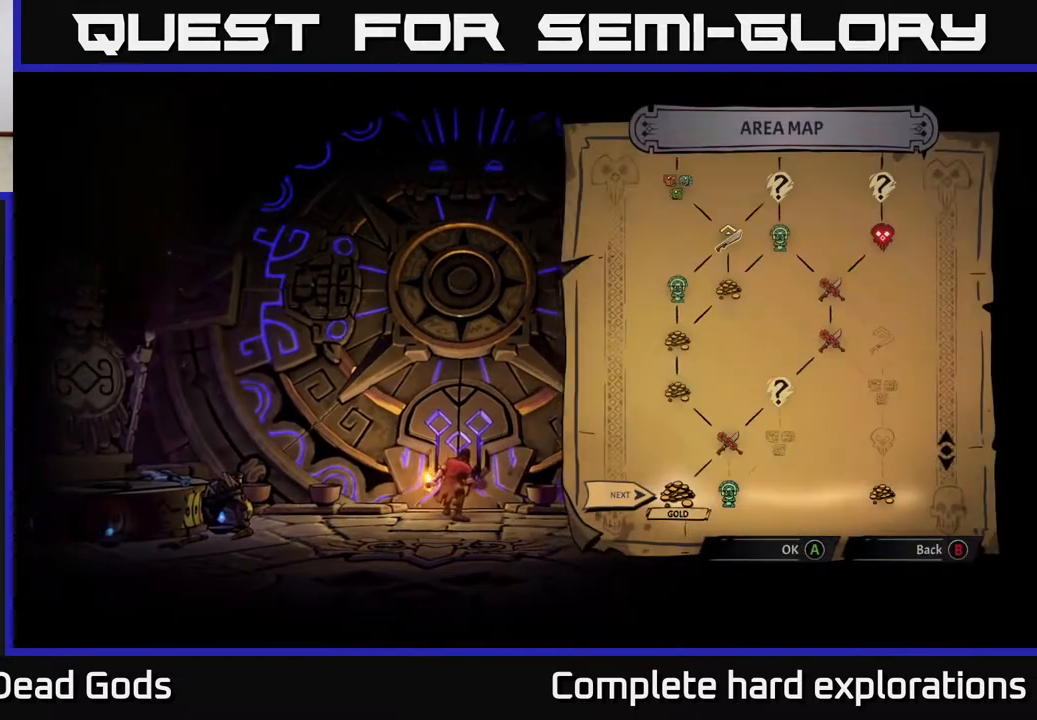
{"buttons": [], "left_stick": "center", "right_stick": "center", "events": []}
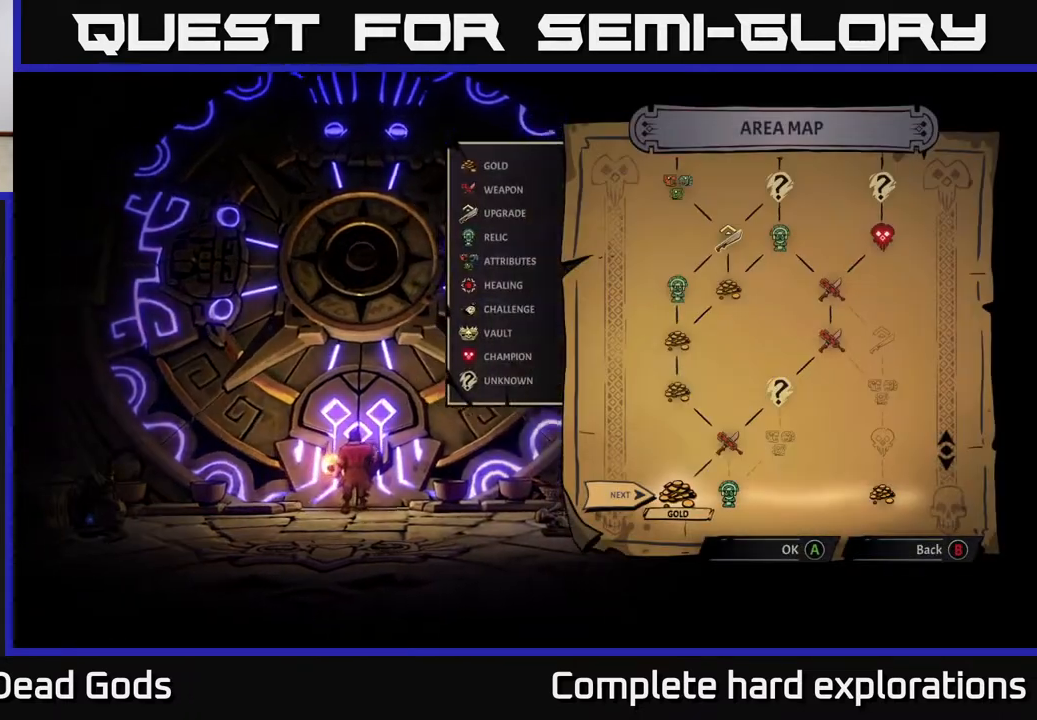
{"buttons": [], "left_stick": "center", "right_stick": "center", "events": [[250, "left_stick", "right"], [450, "left_stick", "center"]]}